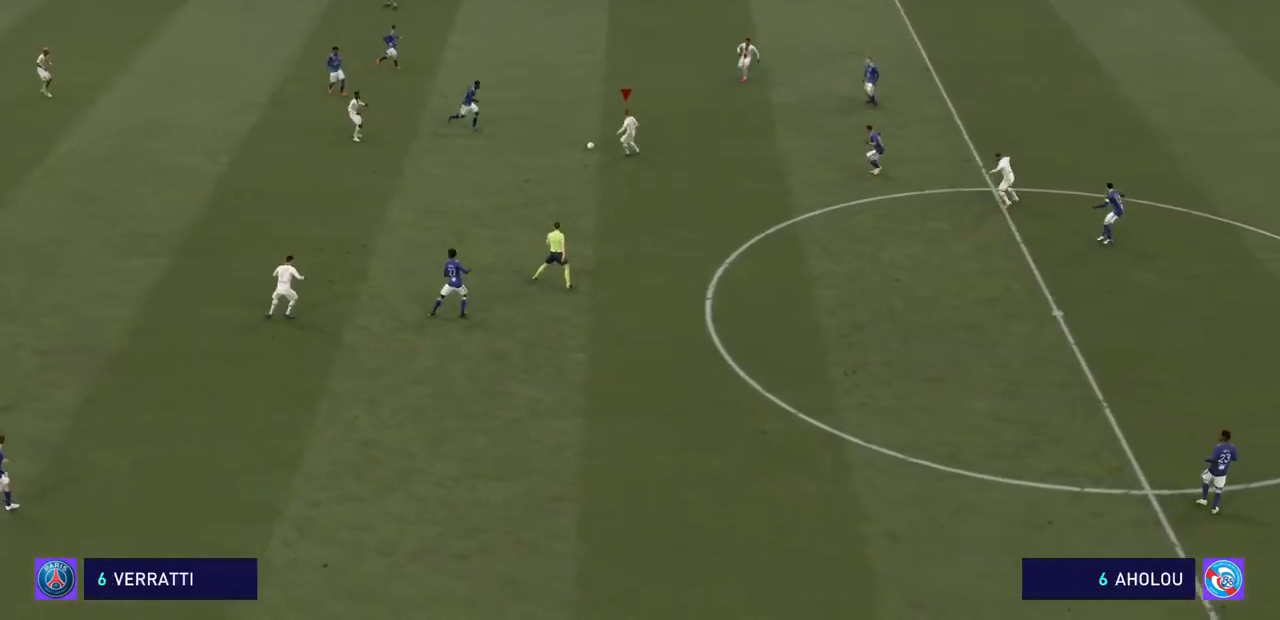
Gameplay with a controller (PlayStation layout); each line is a JSON object with the inputs held at the frame after it. "events" lists button and stick changes between this image and that frame as [ms after this image, input, new state], when the widget could be followed in between. Not read: L3 R3.
{"buttons": ["R2"], "left_stick": "right", "right_stick": "center", "events": []}
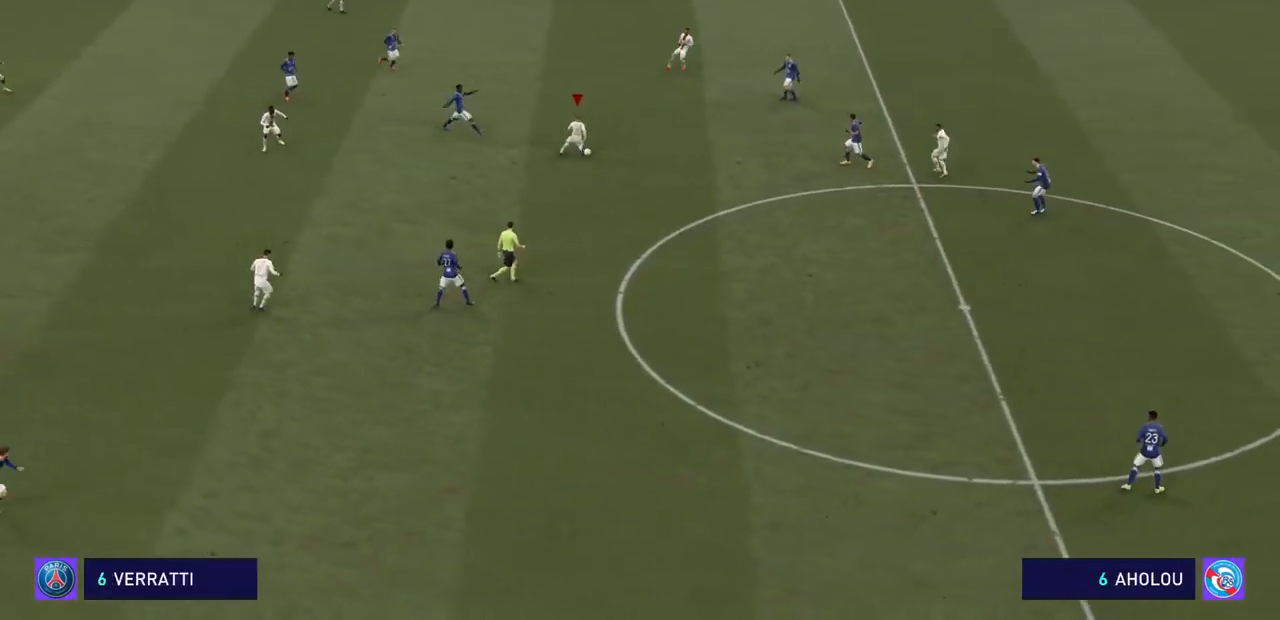
{"buttons": ["R2"], "left_stick": "right", "right_stick": "center", "events": []}
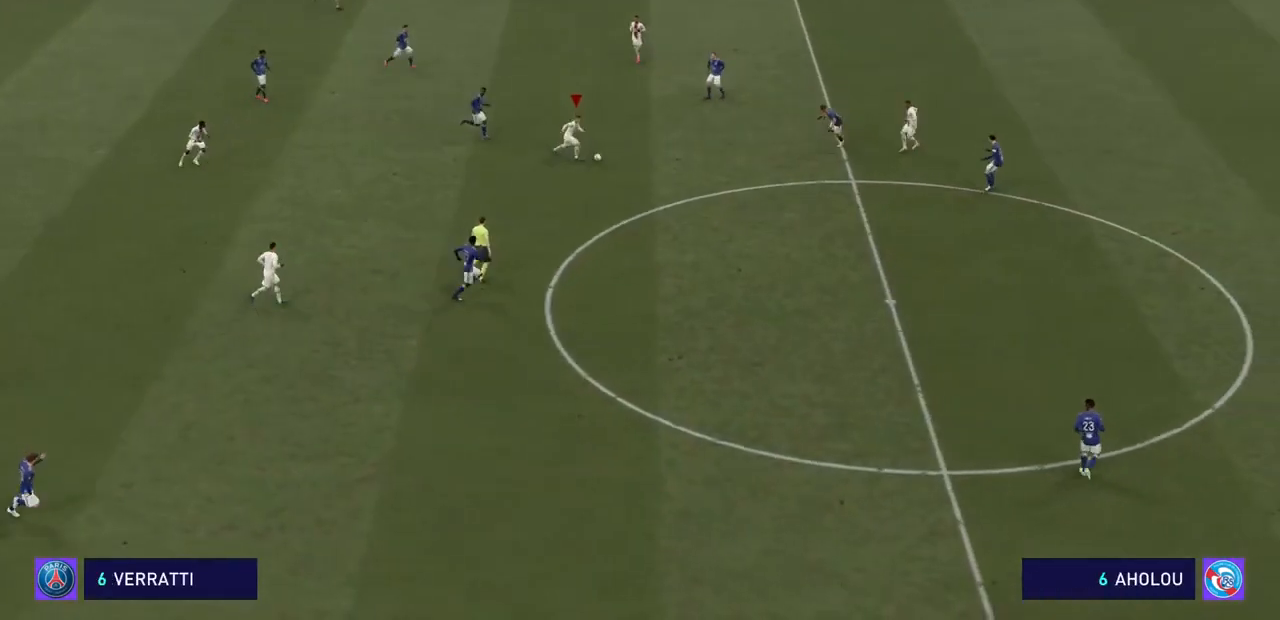
{"buttons": ["R2"], "left_stick": "right", "right_stick": "center", "events": []}
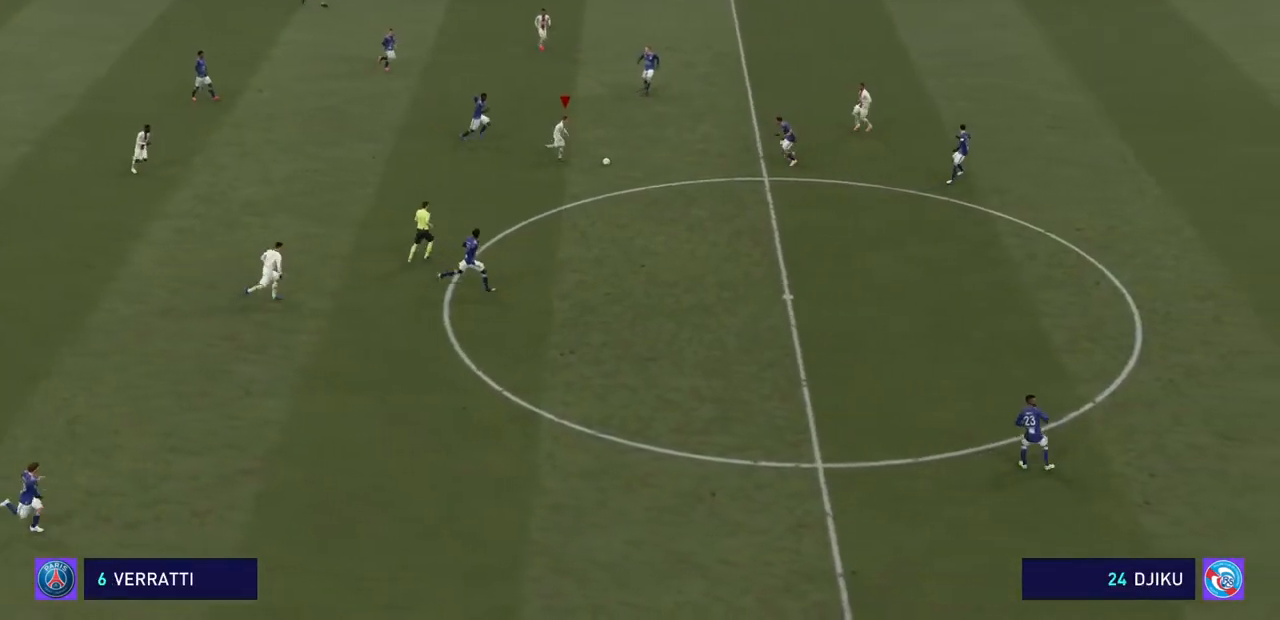
{"buttons": ["R2"], "left_stick": "down-right", "right_stick": "center", "events": [[400, "left_stick", "down-right"]]}
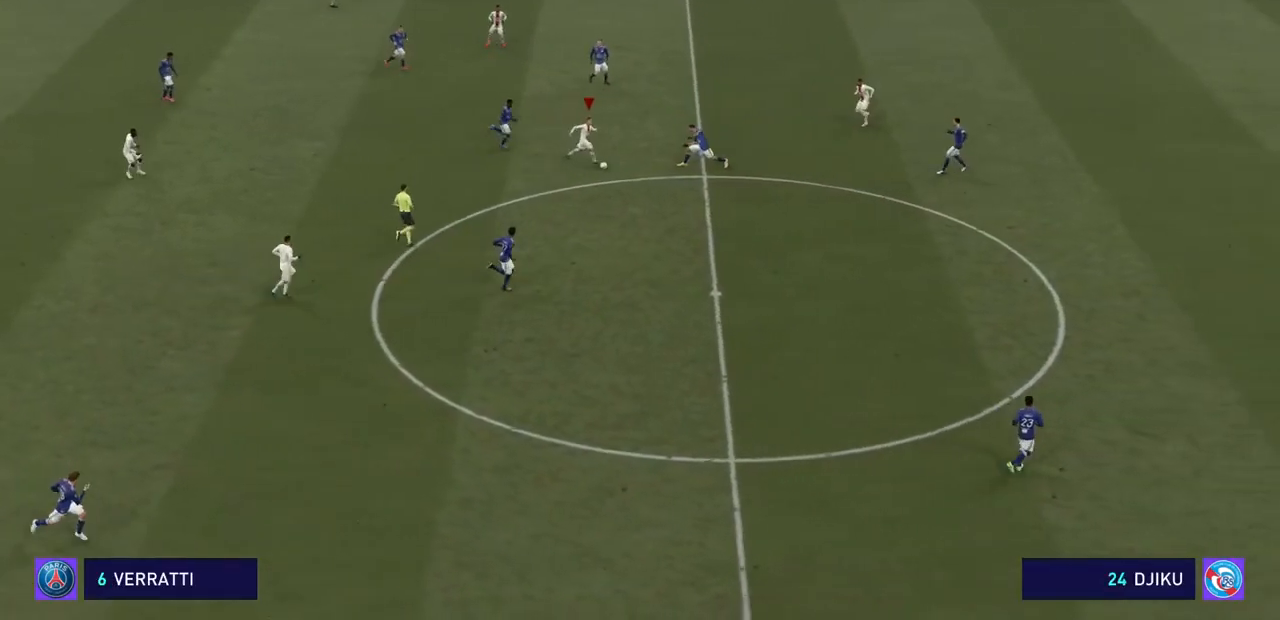
{"buttons": ["CROSS", "R2"], "left_stick": "down-right", "right_stick": "center", "events": [[467, "CROSS", "down"]]}
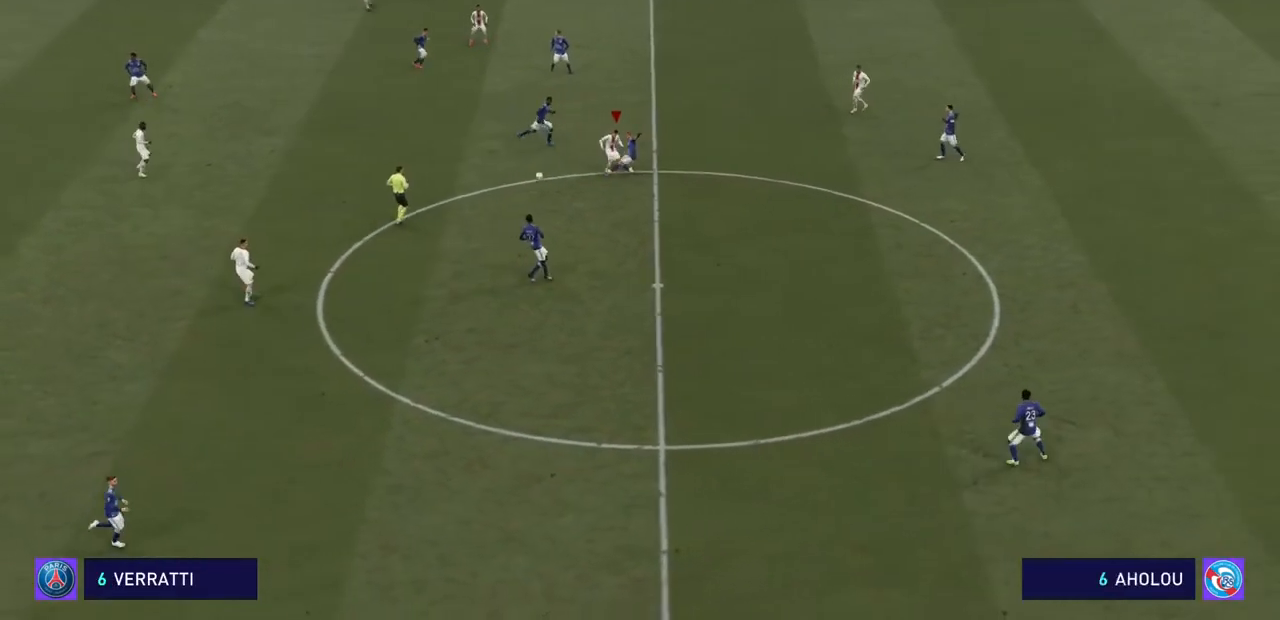
{"buttons": ["R2"], "left_stick": "right", "right_stick": "center", "events": [[133, "CROSS", "up"], [233, "left_stick", "right"]]}
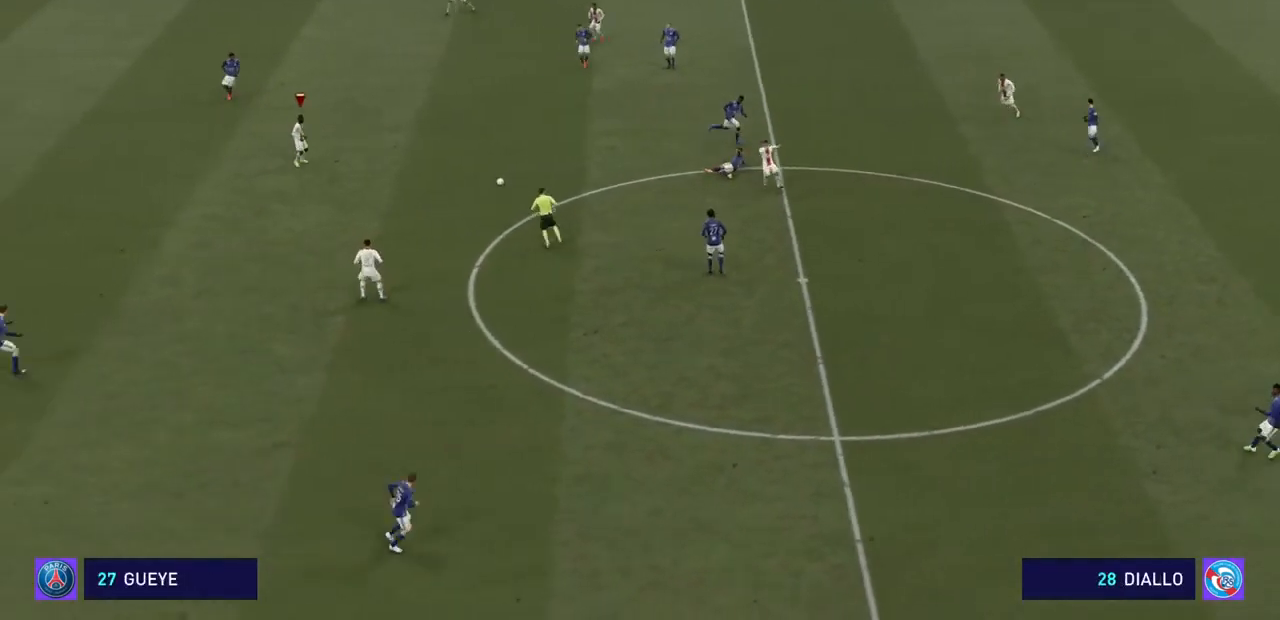
{"buttons": ["R2"], "left_stick": "right", "right_stick": "center", "events": []}
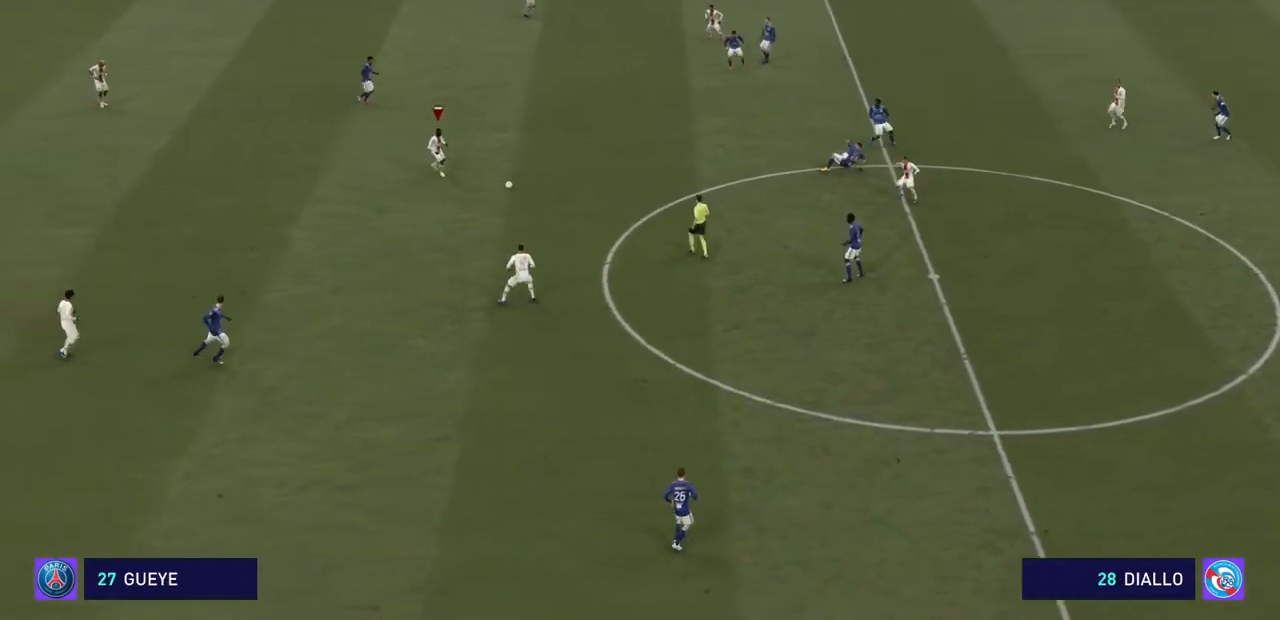
{"buttons": ["R2"], "left_stick": "right", "right_stick": "center", "events": []}
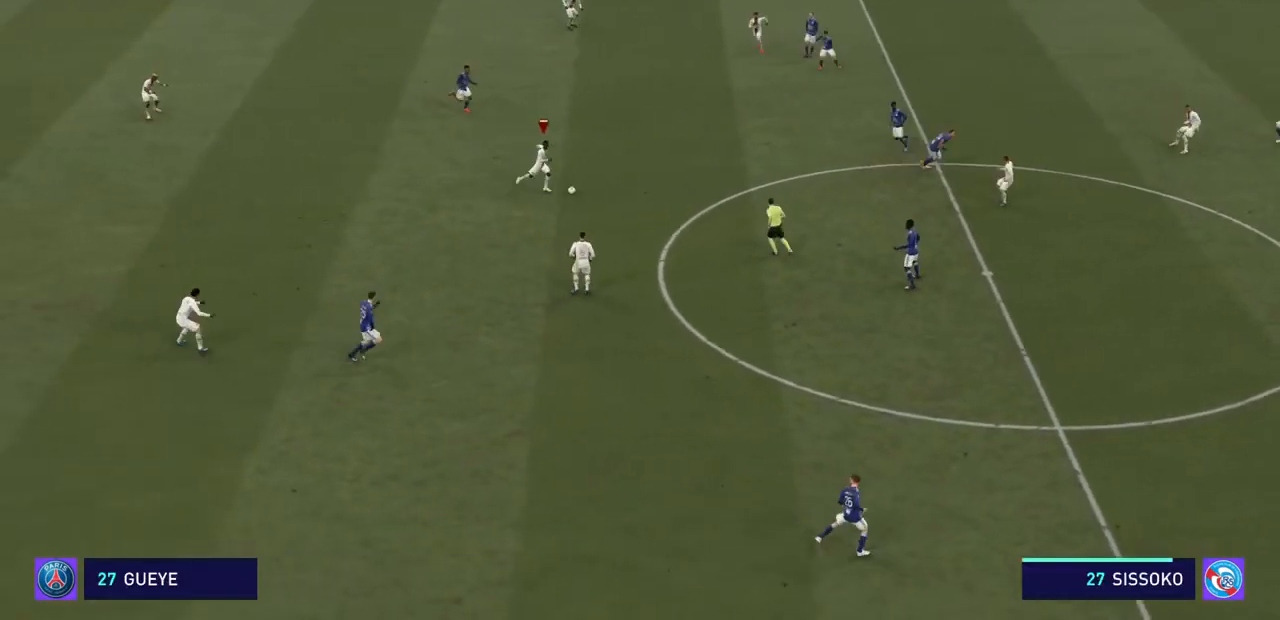
{"buttons": ["R2"], "left_stick": "right", "right_stick": "center", "events": []}
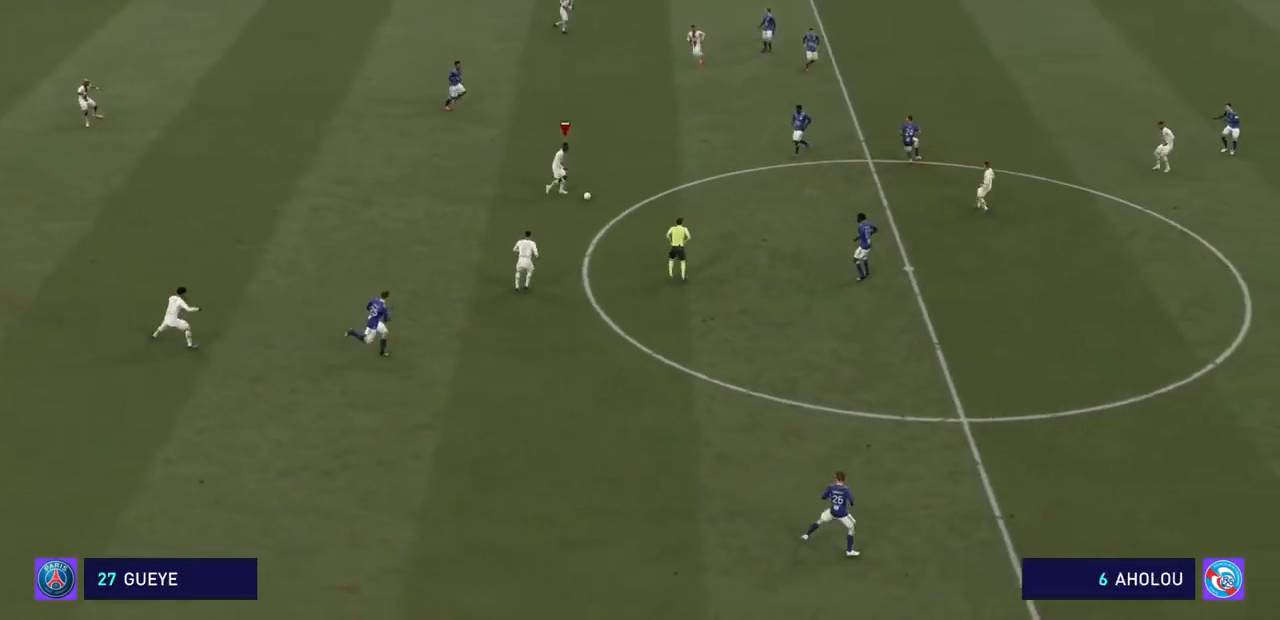
{"buttons": ["R2"], "left_stick": "right", "right_stick": "center", "events": [[167, "CROSS", "down"], [300, "CROSS", "up"]]}
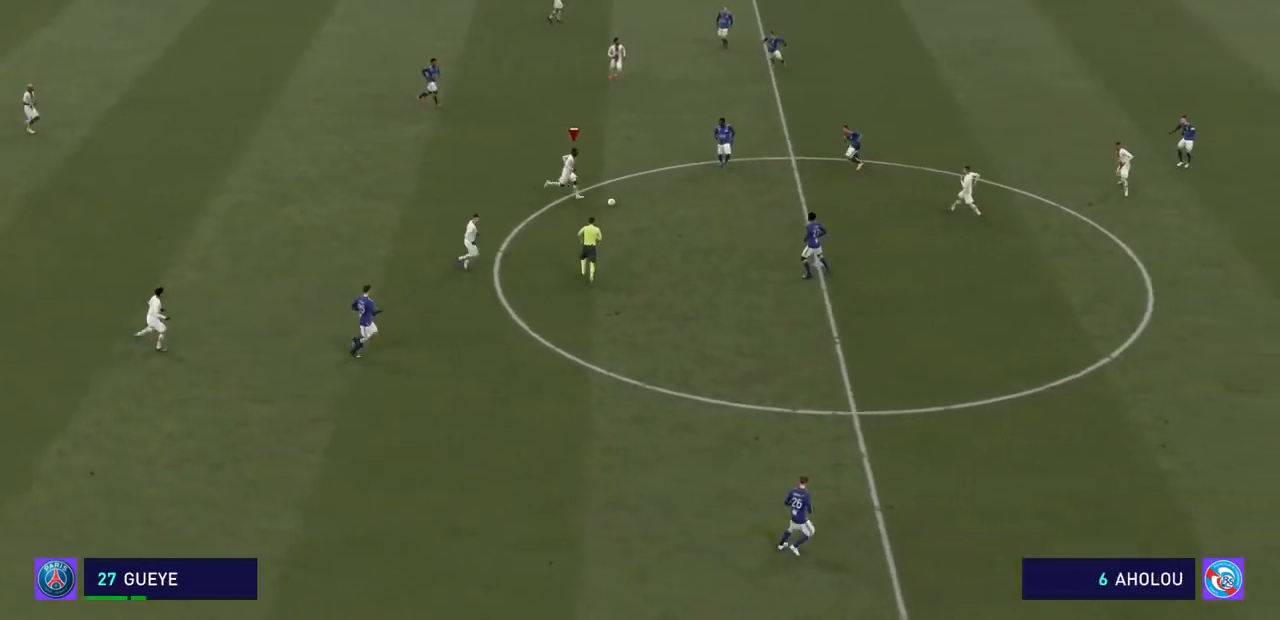
{"buttons": ["R2"], "left_stick": "right", "right_stick": "center", "events": []}
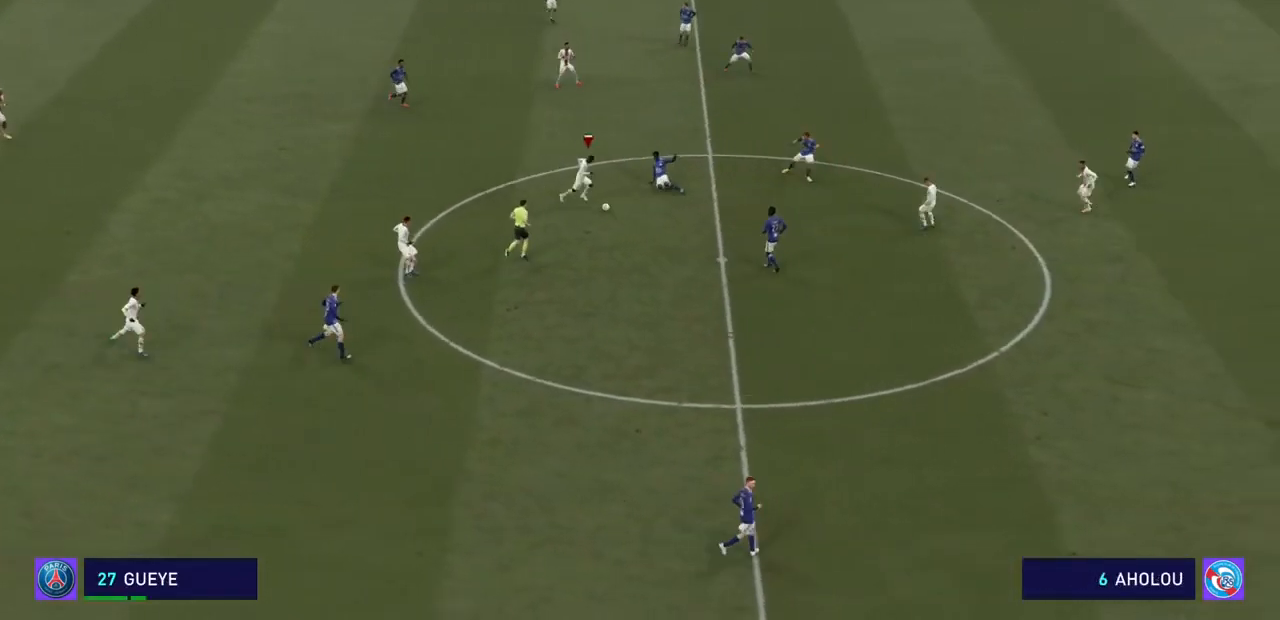
{"buttons": ["R2"], "left_stick": "right", "right_stick": "center", "events": []}
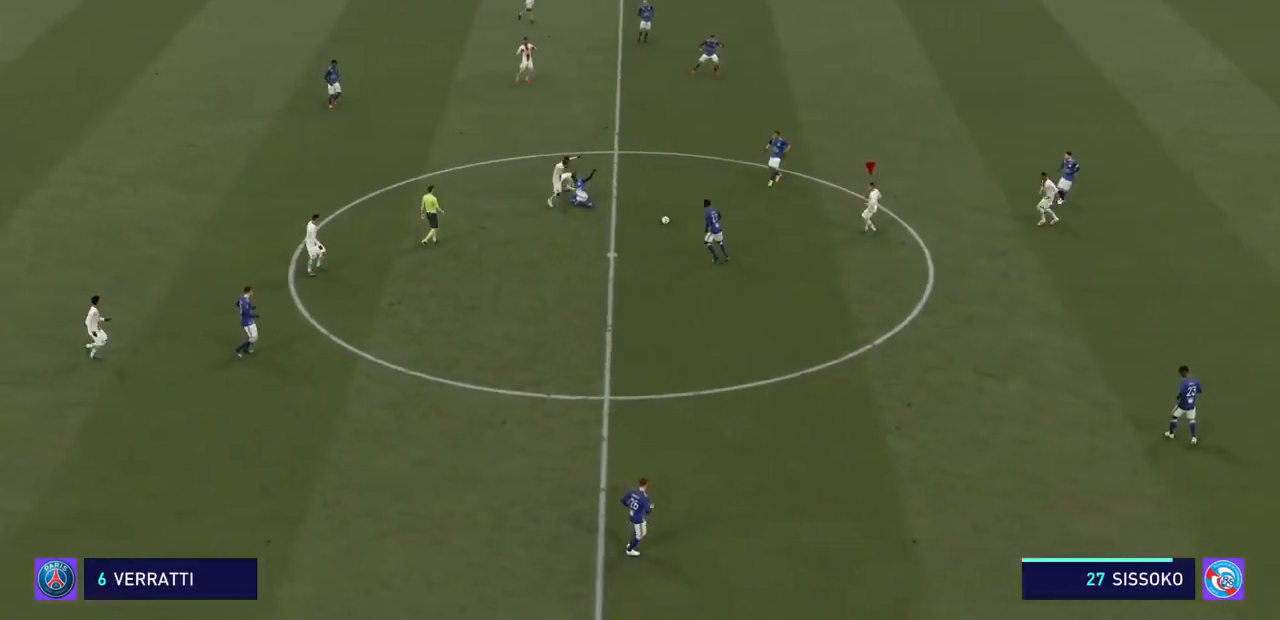
{"buttons": ["R2"], "left_stick": "right", "right_stick": "center", "events": []}
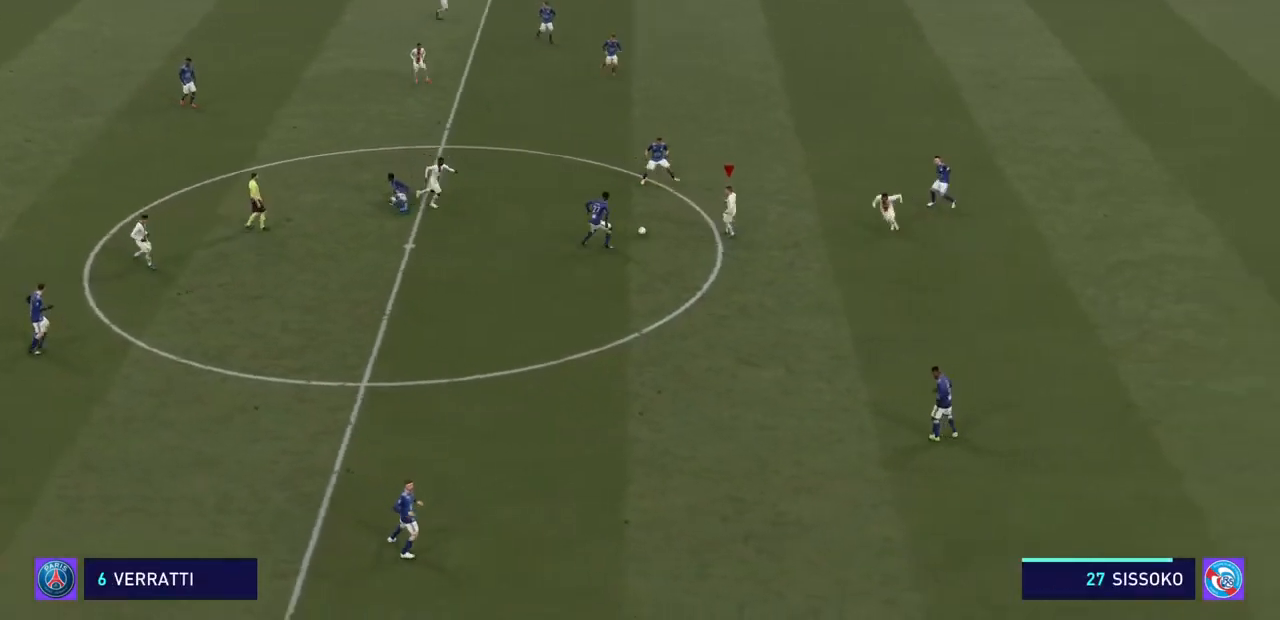
{"buttons": ["R2"], "left_stick": "right", "right_stick": "center", "events": []}
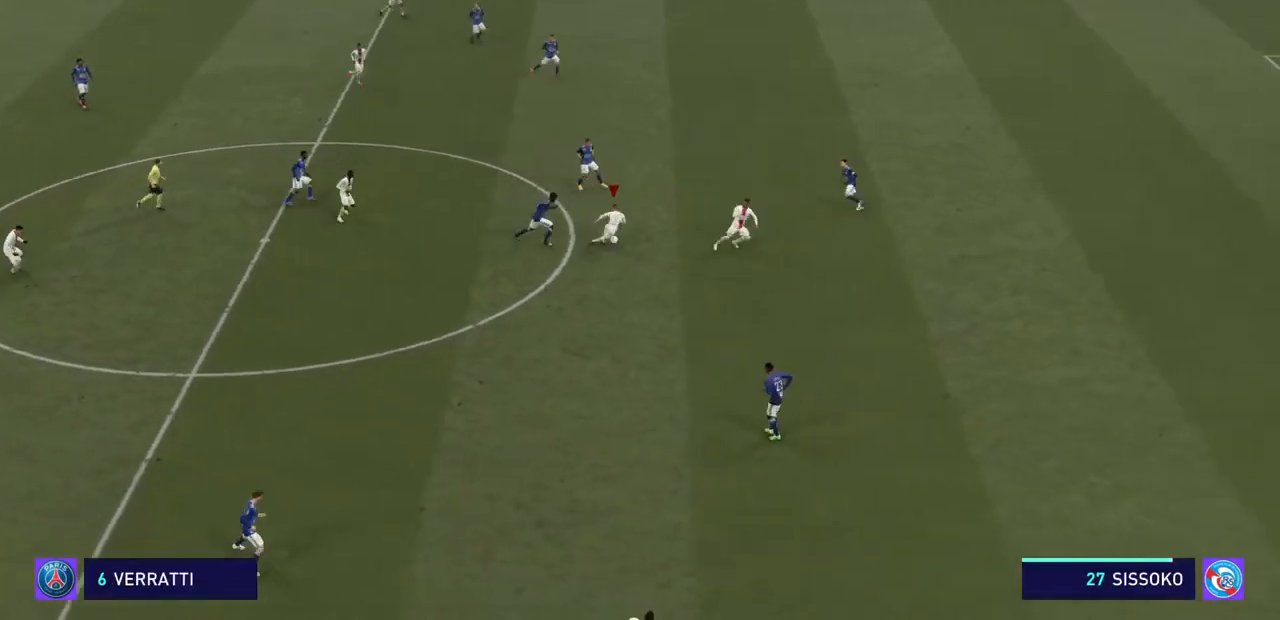
{"buttons": ["R2"], "left_stick": "right", "right_stick": "center", "events": []}
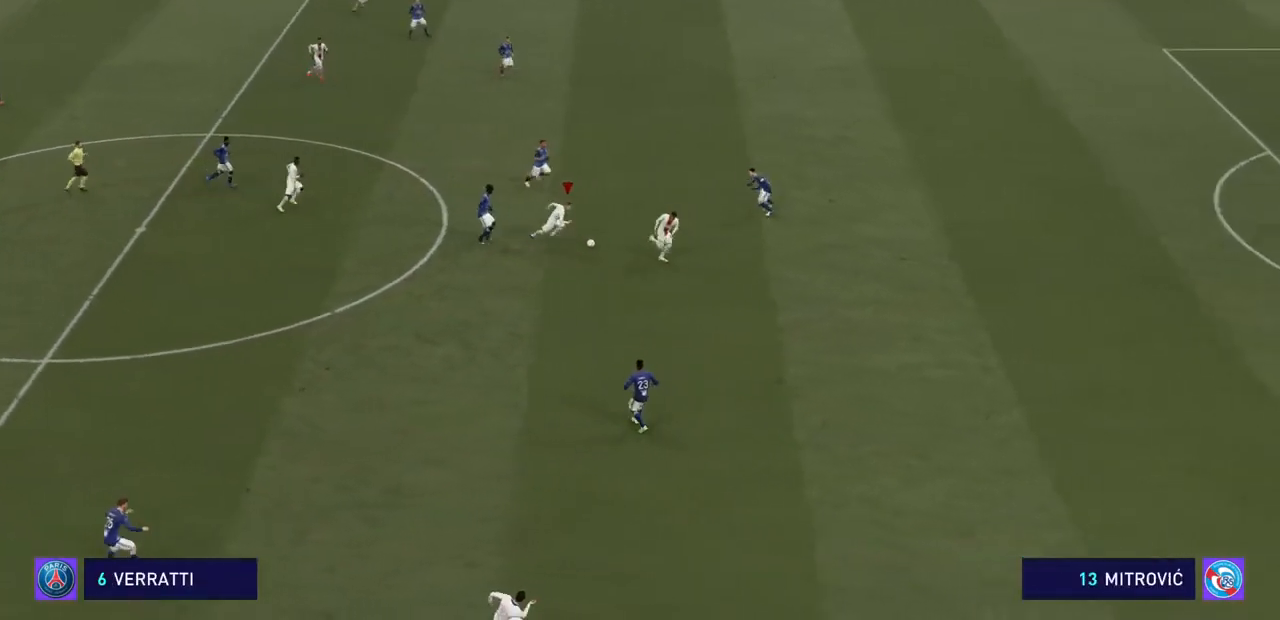
{"buttons": ["R2"], "left_stick": "right", "right_stick": "center", "events": []}
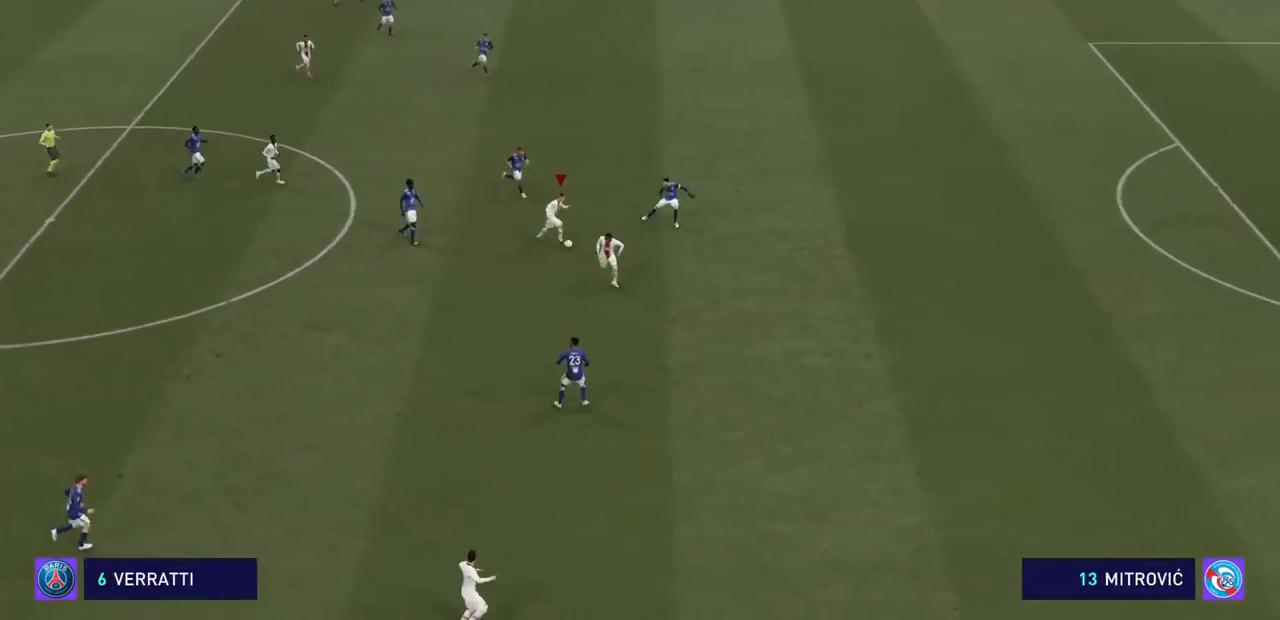
{"buttons": ["R2"], "left_stick": "right", "right_stick": "center", "events": []}
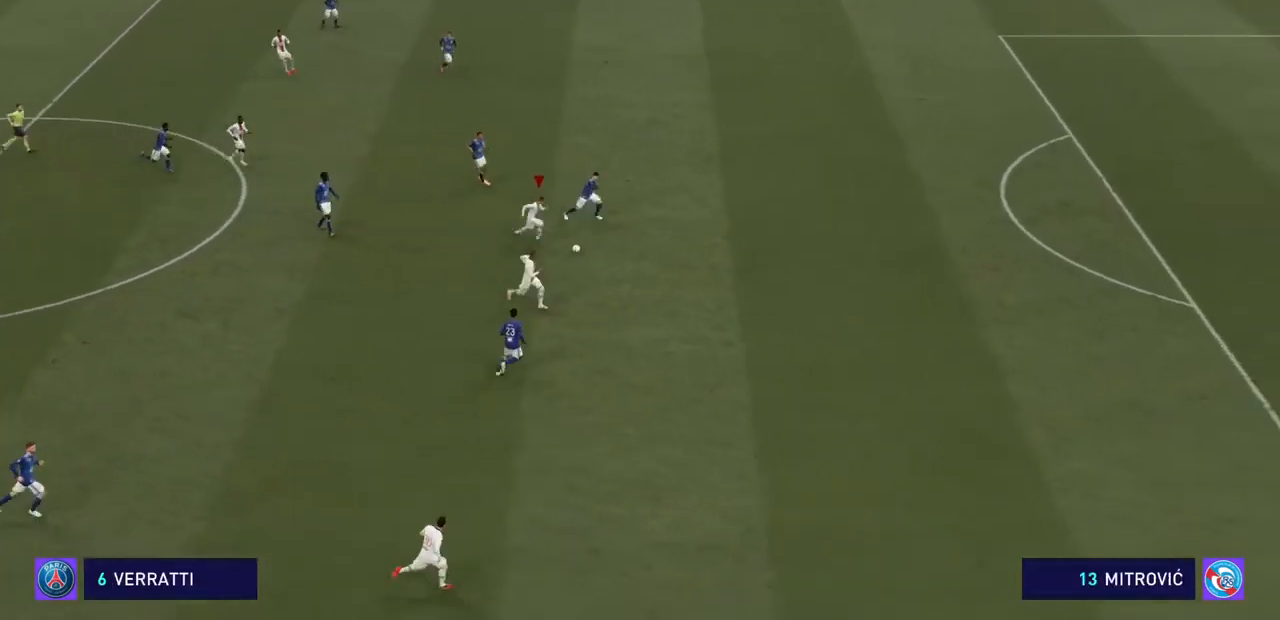
{"buttons": ["R2"], "left_stick": "right", "right_stick": "center", "events": []}
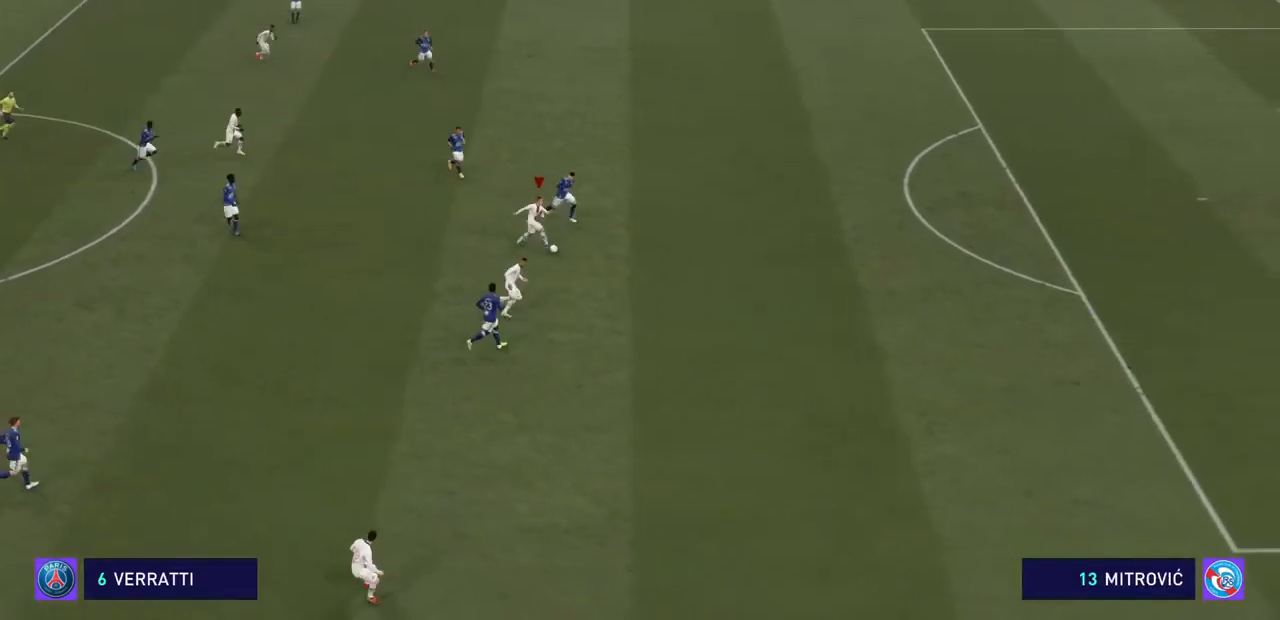
{"buttons": ["R2"], "left_stick": "right", "right_stick": "center", "events": [[67, "R2", "up"], [133, "R2", "down"]]}
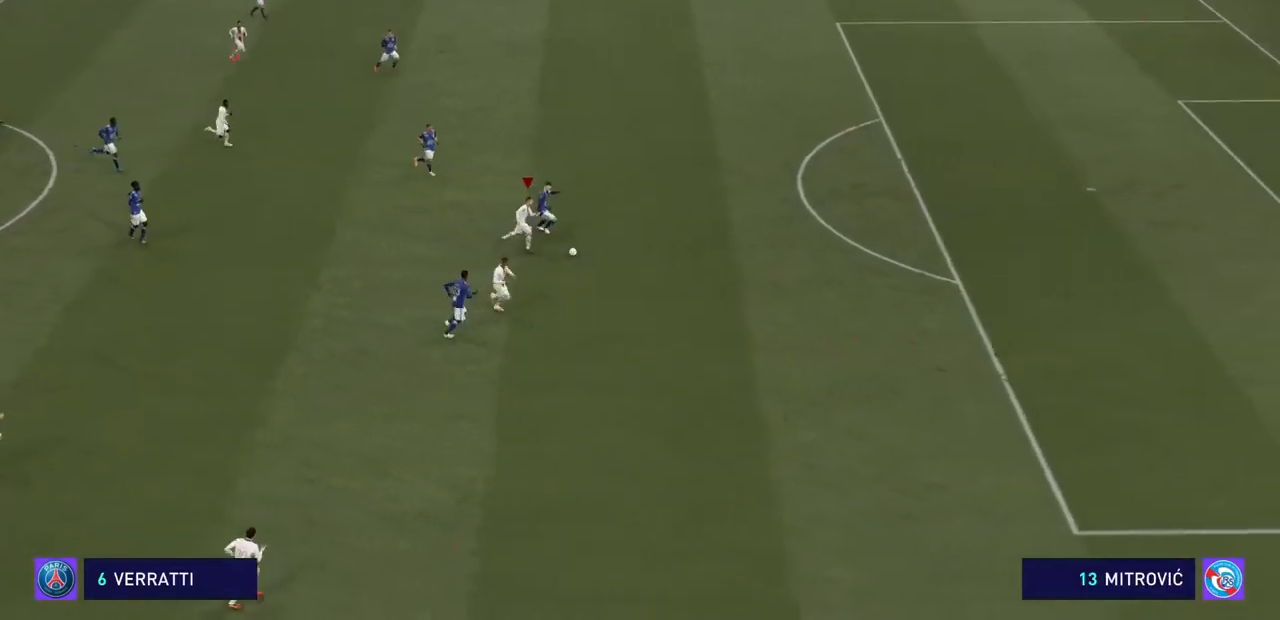
{"buttons": ["R2"], "left_stick": "right", "right_stick": "center", "events": []}
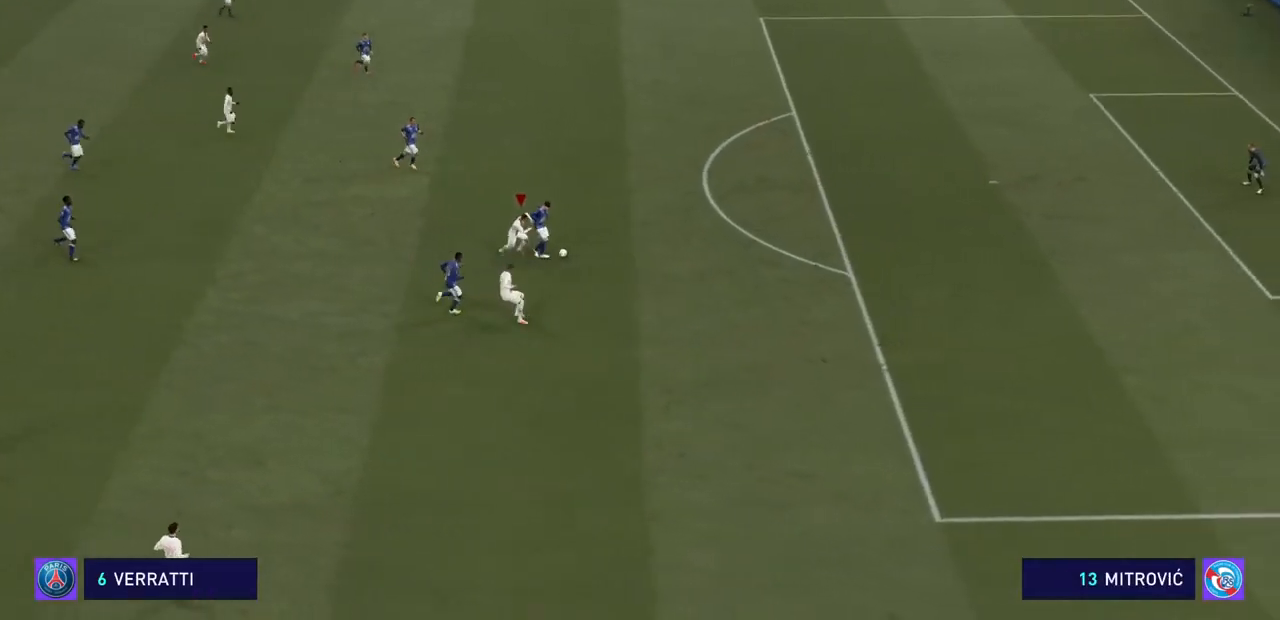
{"buttons": ["R2"], "left_stick": "right", "right_stick": "center", "events": []}
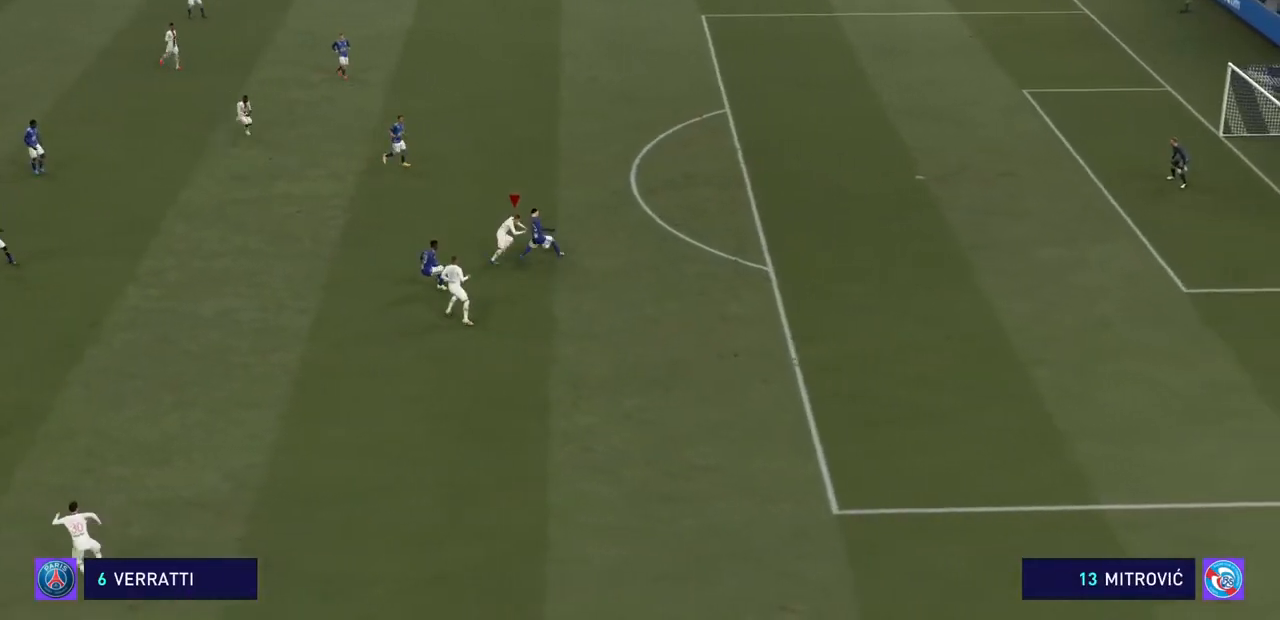
{"buttons": ["SQUARE", "R2"], "left_stick": "right", "right_stick": "center", "events": [[367, "SQUARE", "down"]]}
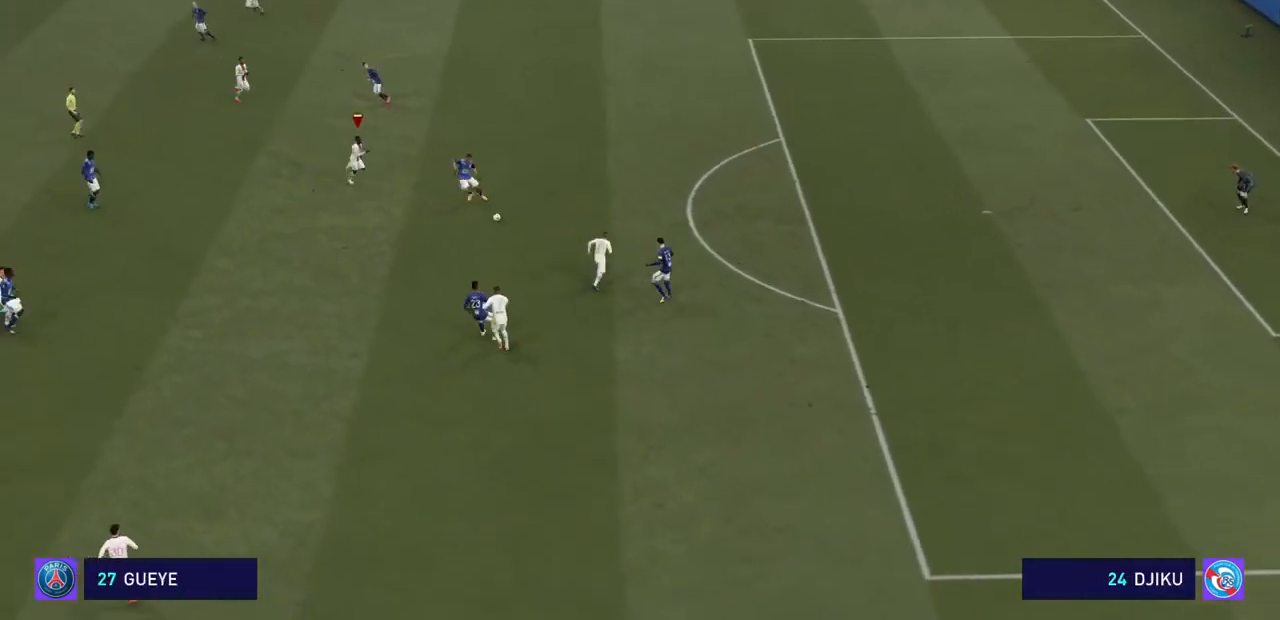
{"buttons": ["CROSS", "R2"], "left_stick": "right", "right_stick": "center", "events": [[100, "SQUARE", "up"], [200, "CROSS", "down"], [200, "SQUARE", "down"], [233, "SQUARE", "up"]]}
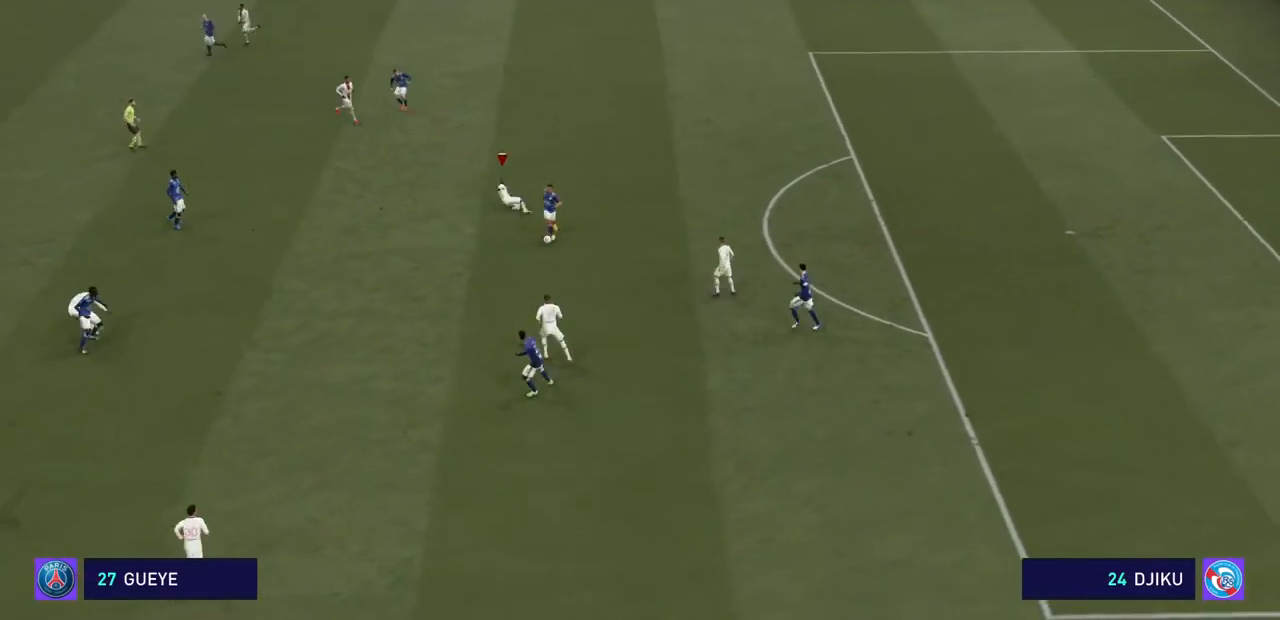
{"buttons": ["R2"], "left_stick": "right", "right_stick": "center", "events": [[367, "CROSS", "up"]]}
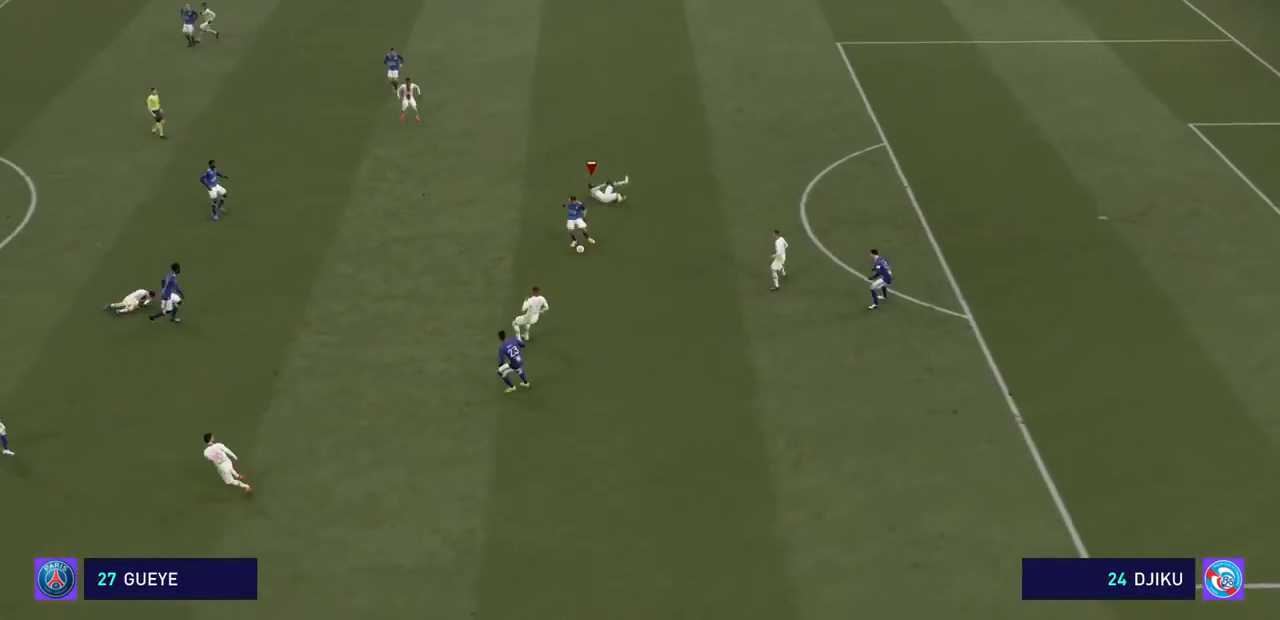
{"buttons": ["R2"], "left_stick": "right", "right_stick": "center", "events": []}
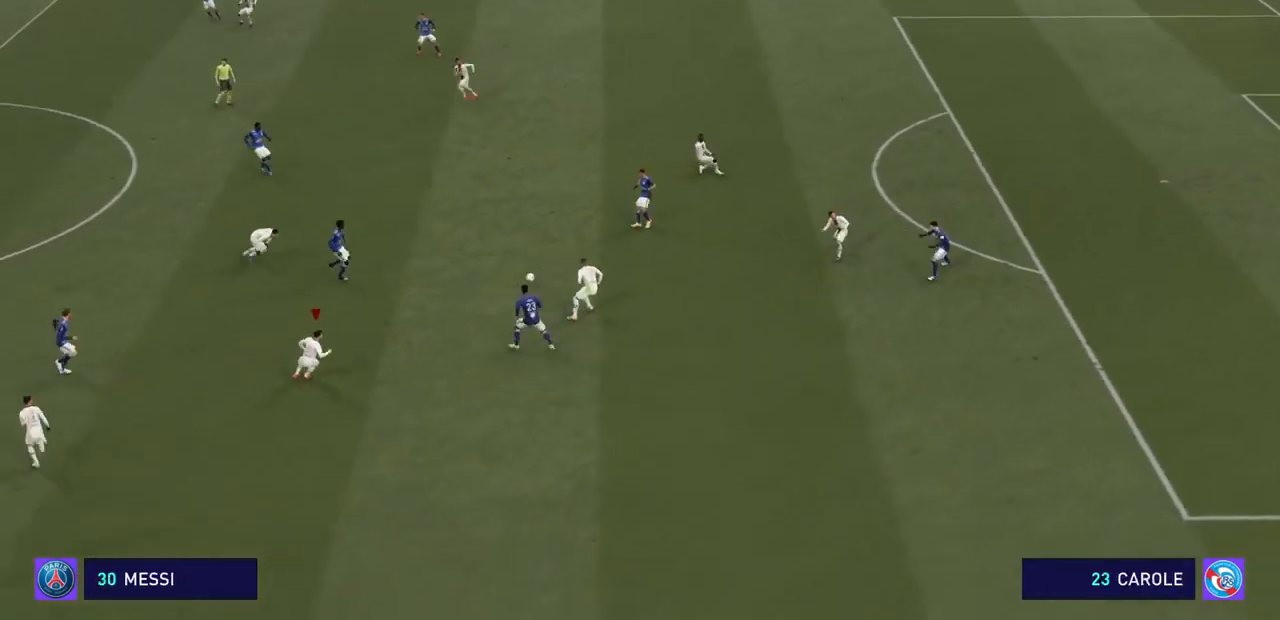
{"buttons": ["R2"], "left_stick": "right", "right_stick": "center", "events": []}
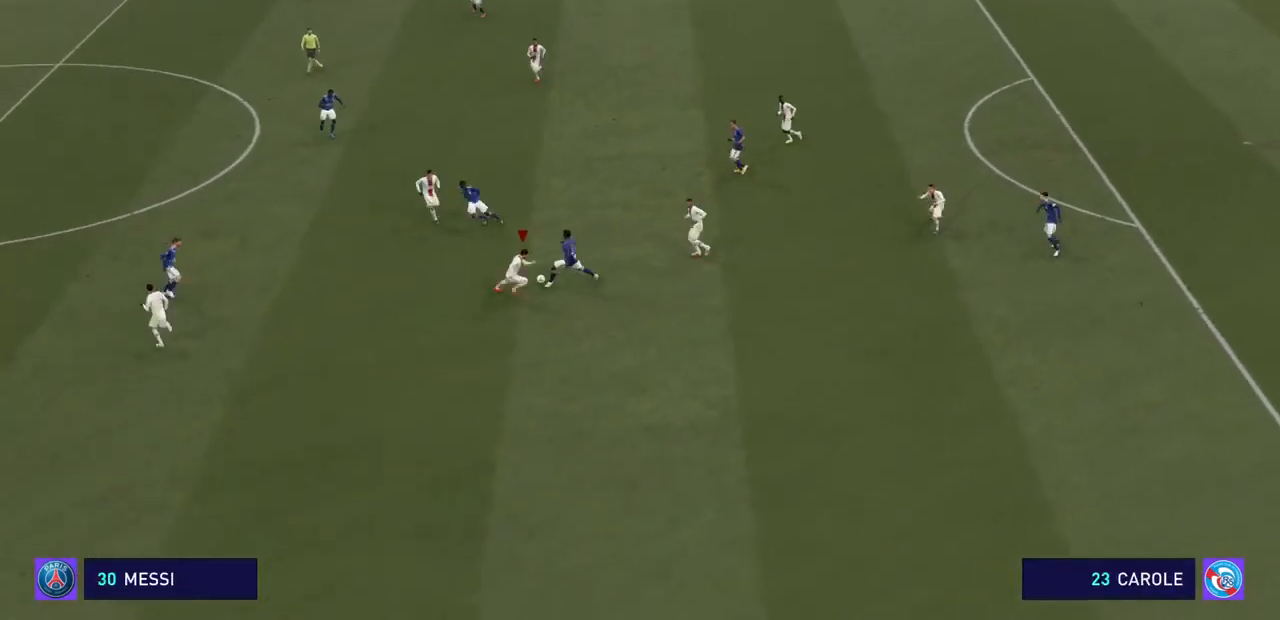
{"buttons": ["R2"], "left_stick": "center", "right_stick": "center", "events": [[500, "left_stick", "center"]]}
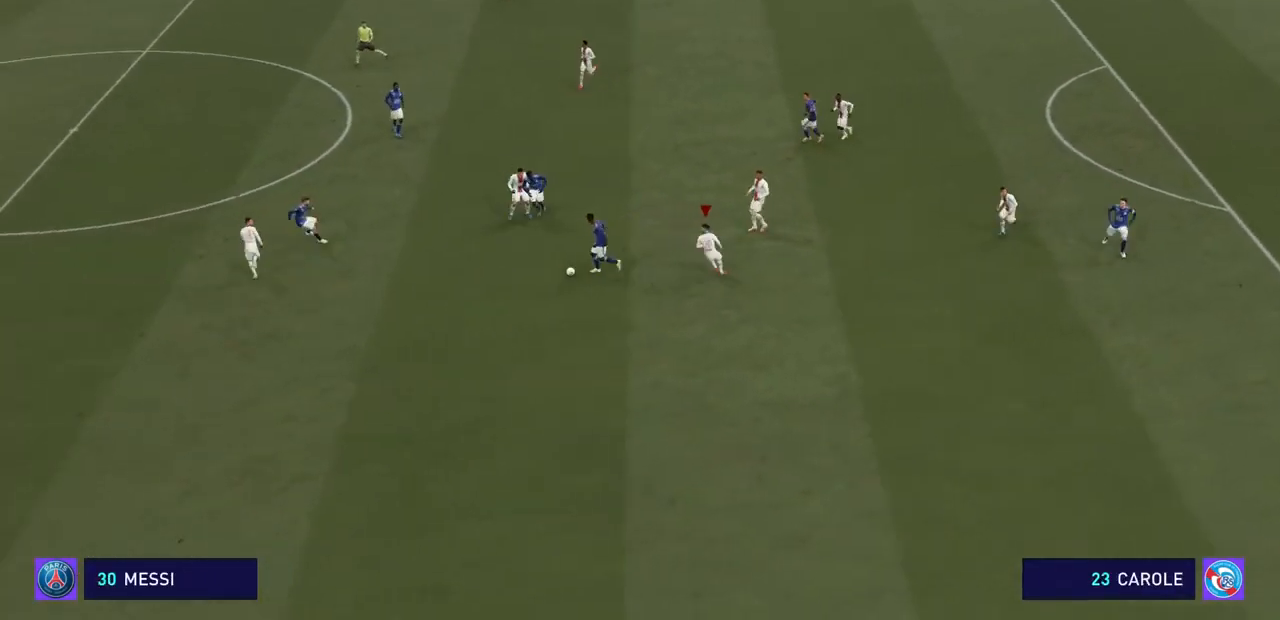
{"buttons": ["R2"], "left_stick": "right", "right_stick": "center"}
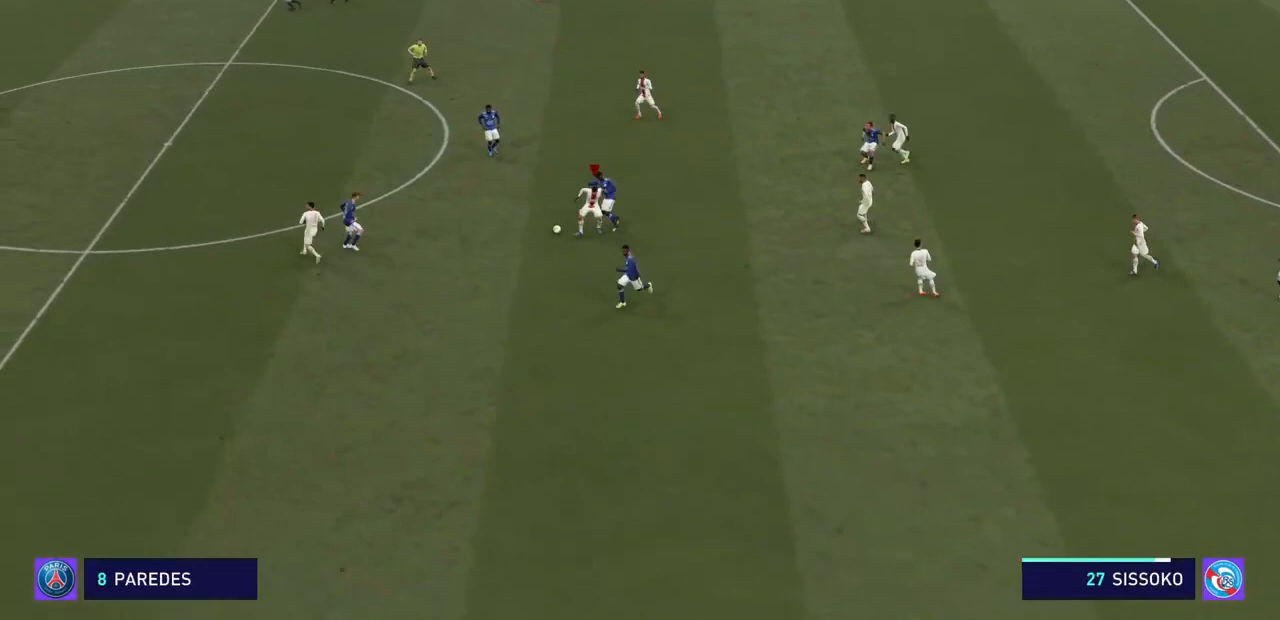
{"buttons": ["R2"], "left_stick": "down-right", "right_stick": "center", "events": [[133, "left_stick", "down-right"]]}
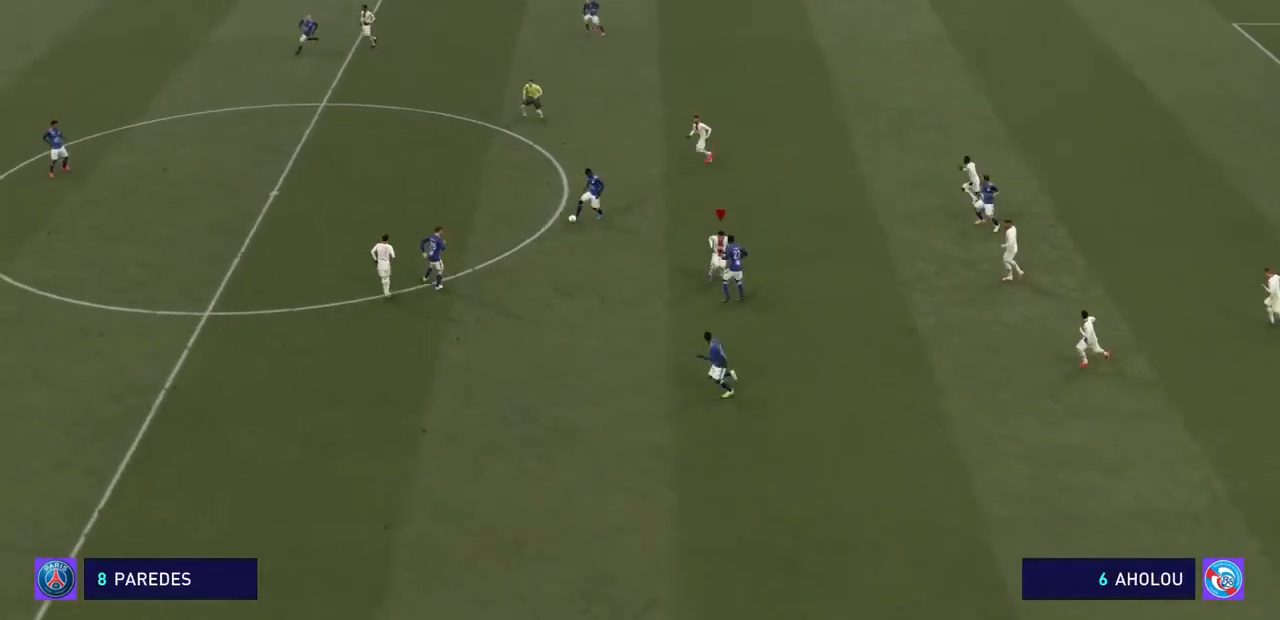
{"buttons": ["R2"], "left_stick": "right", "right_stick": "center", "events": [[400, "left_stick", "right"]]}